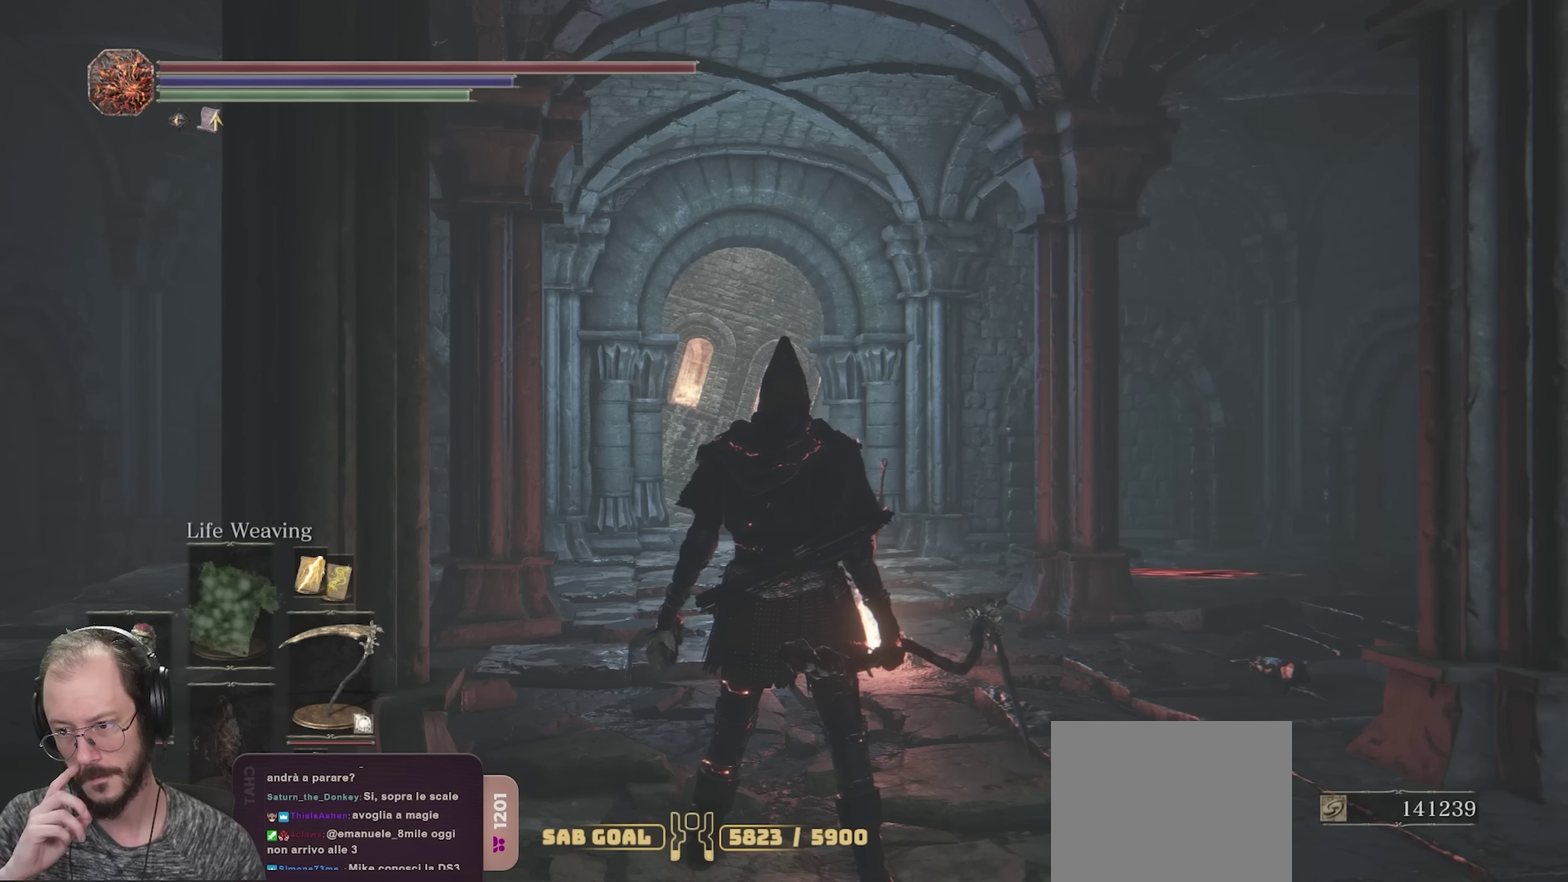
Gameplay with a controller (Xbox layout); each line is a JSON object with the inputs held at the frame after it (dt_ms = milliseconds from this image to that frame). "events" lists button and stick changes between this image and that frame as [ms after this image, input, new state], when the widget could be followed in between.
{"dt_ms": 500, "buttons": [], "left_stick": "up", "right_stick": "center", "events": [[250, "left_stick", "up"]]}
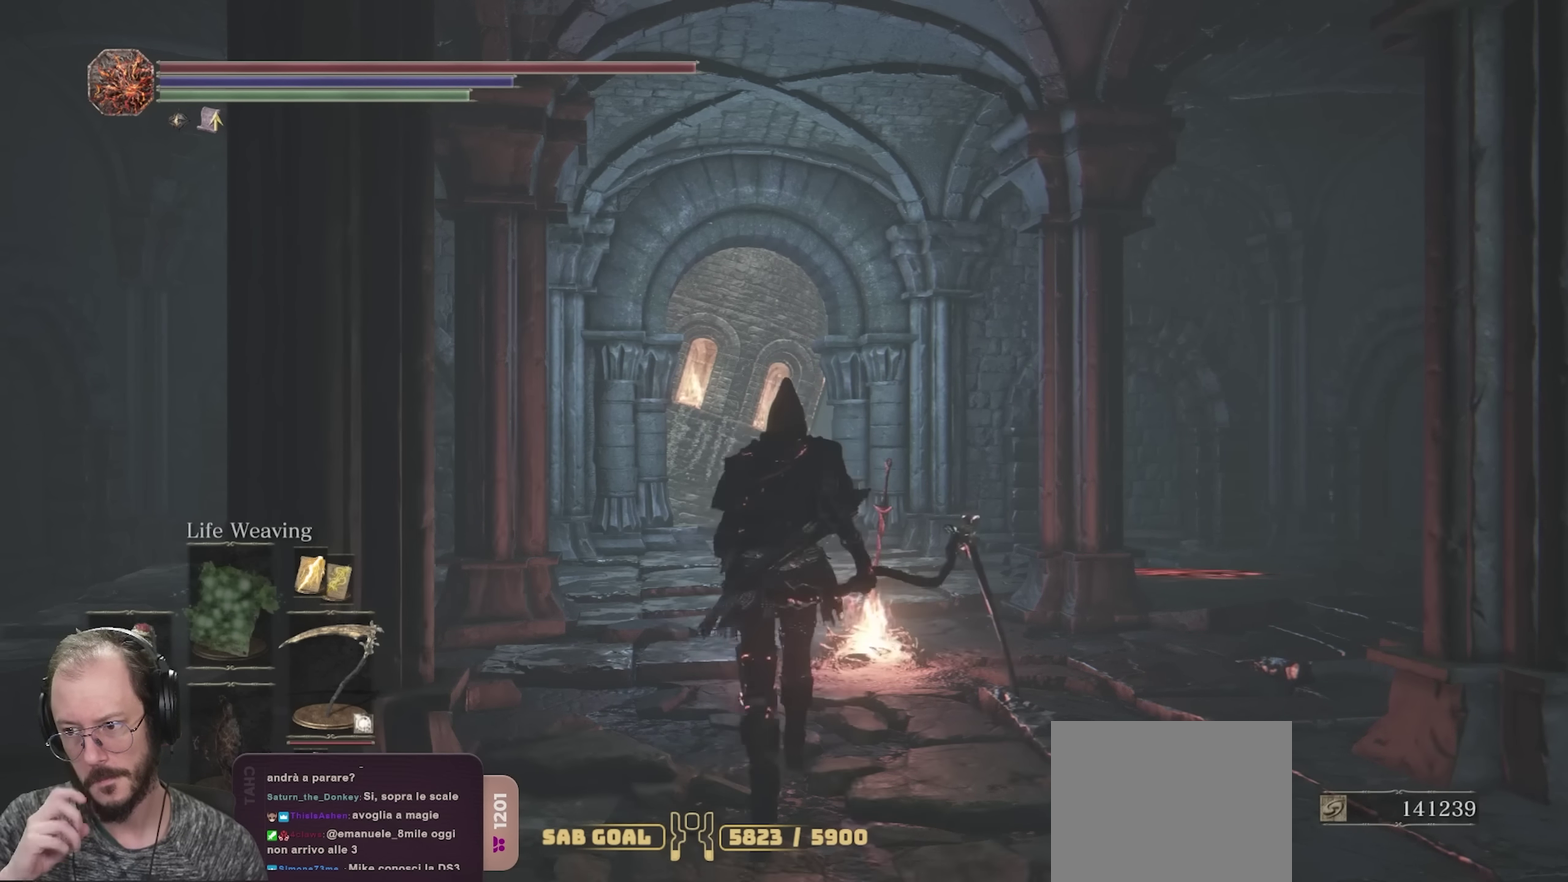
{"dt_ms": 300, "buttons": [], "left_stick": "up", "right_stick": "center", "events": []}
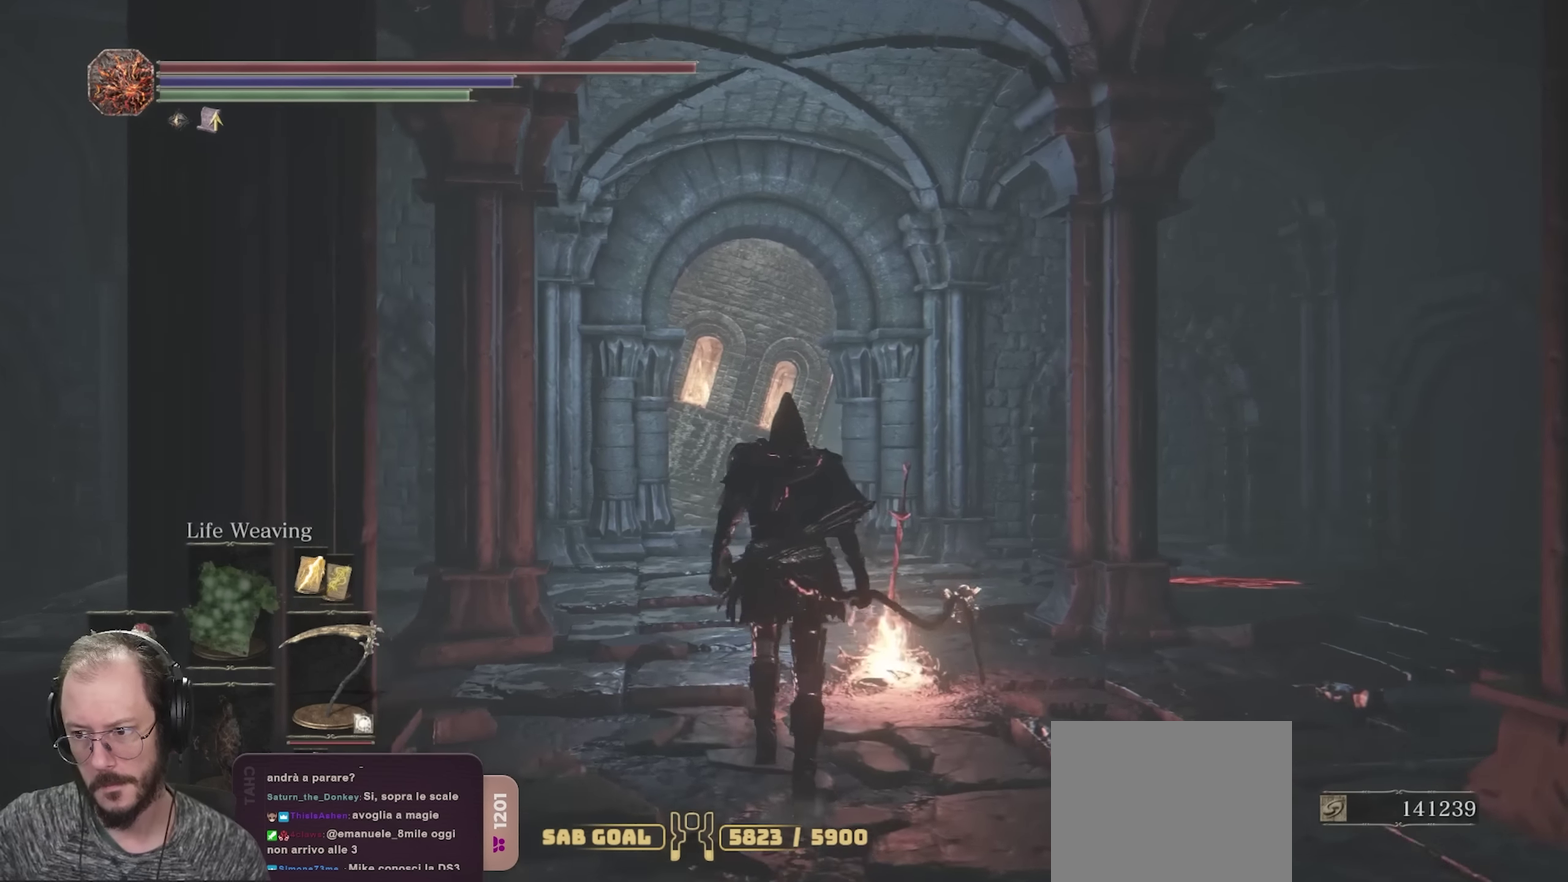
{"dt_ms": 700, "buttons": ["B"], "left_stick": "up", "right_stick": "center", "events": [[483, "B", "down"]]}
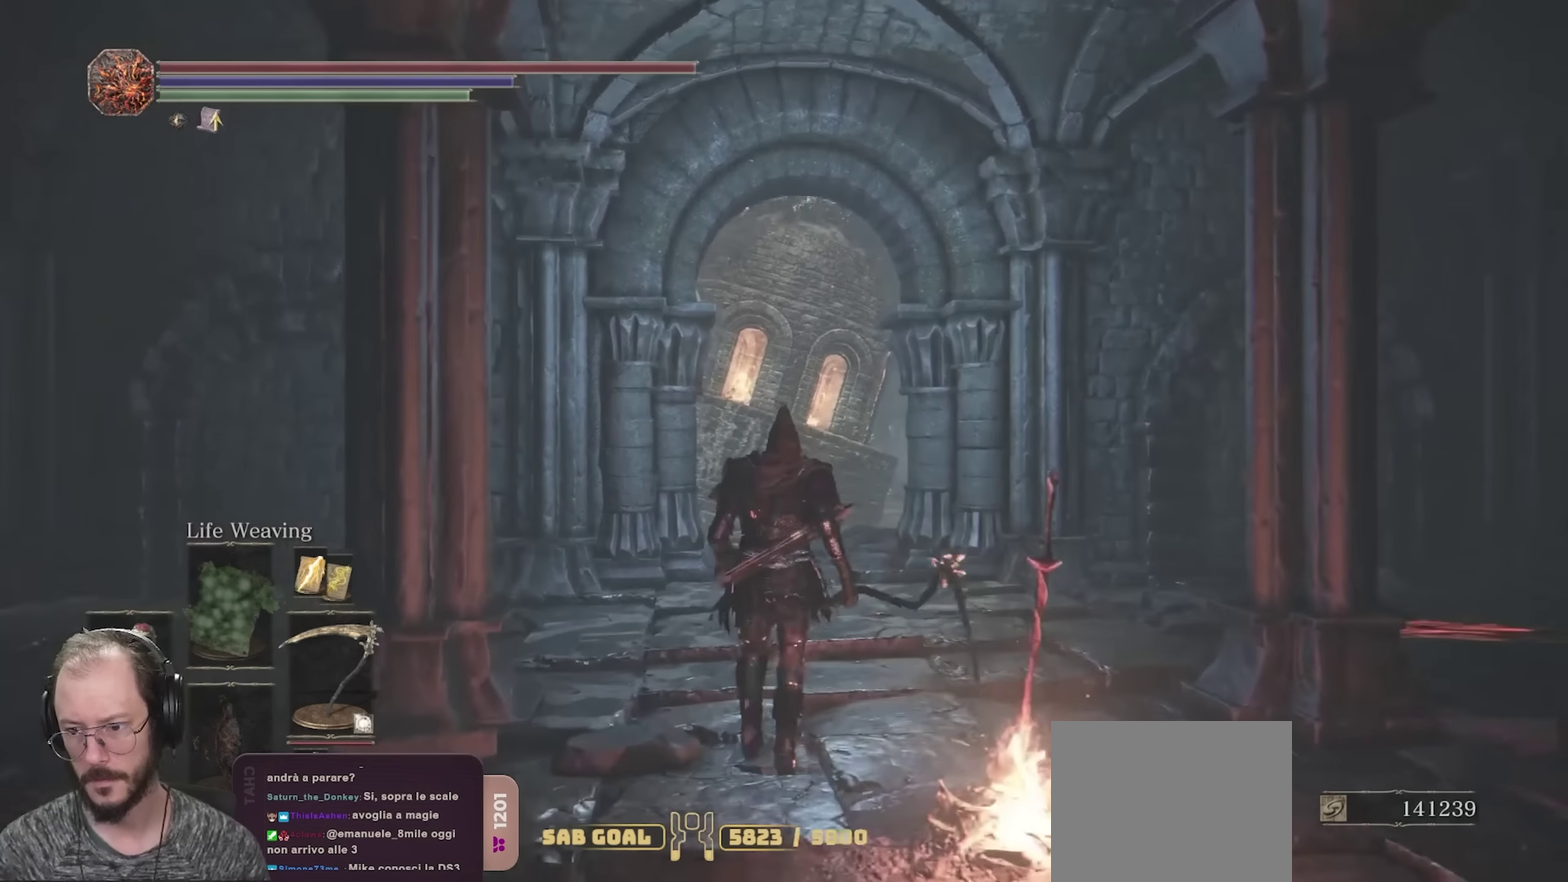
{"dt_ms": 700, "buttons": ["B"], "left_stick": "up", "right_stick": "center", "events": [[133, "right_stick", "down-left"], [267, "right_stick", "center"], [417, "right_stick", "down-left"], [517, "right_stick", "center"]]}
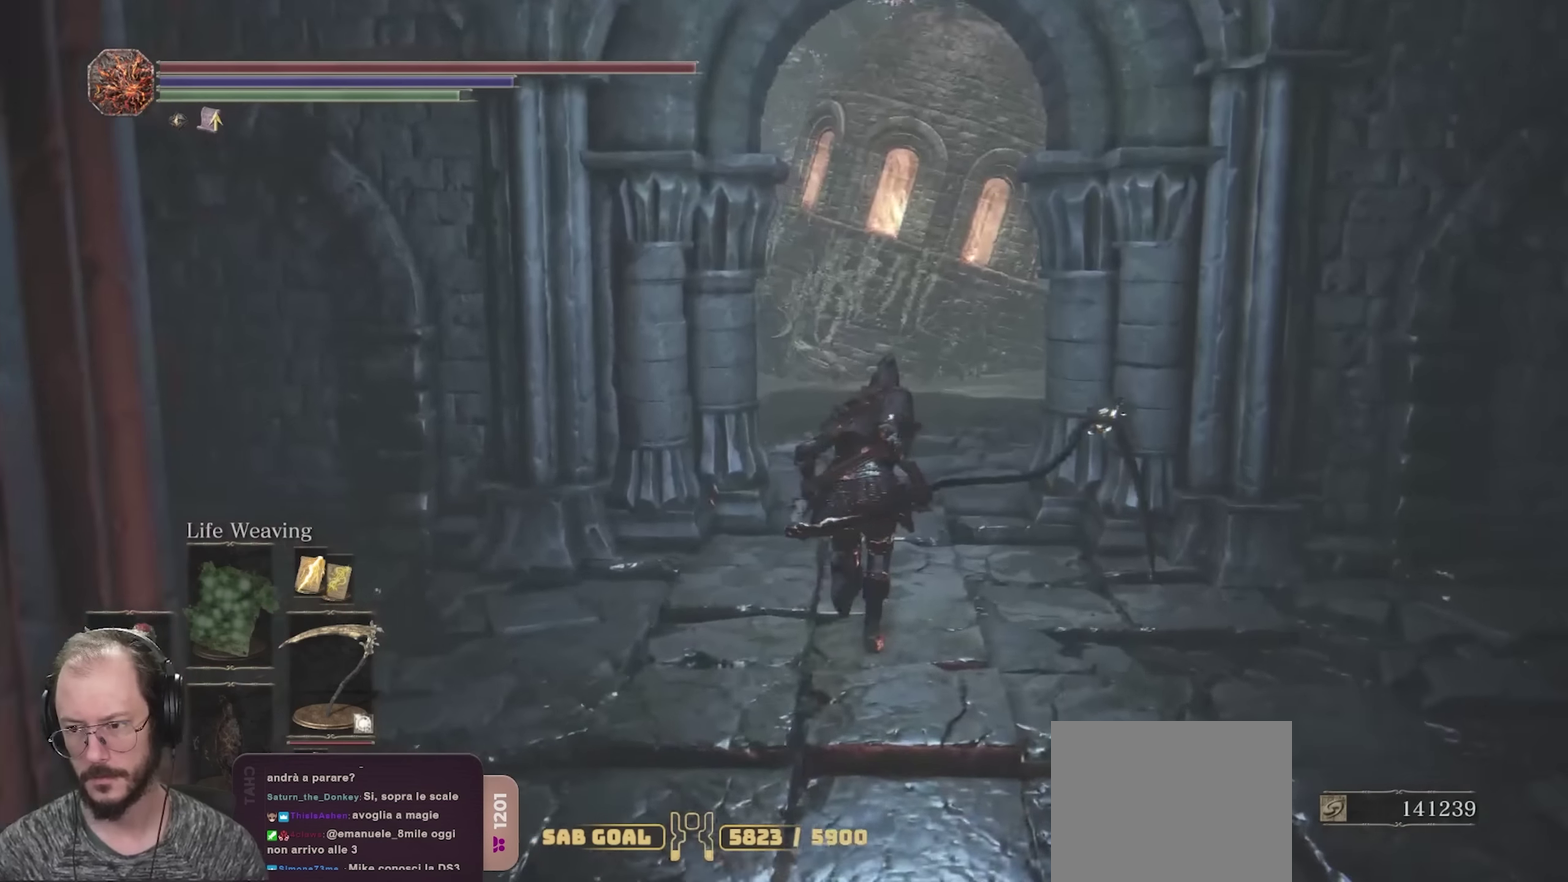
{"dt_ms": 300, "buttons": ["B"], "left_stick": "up", "right_stick": "center", "events": []}
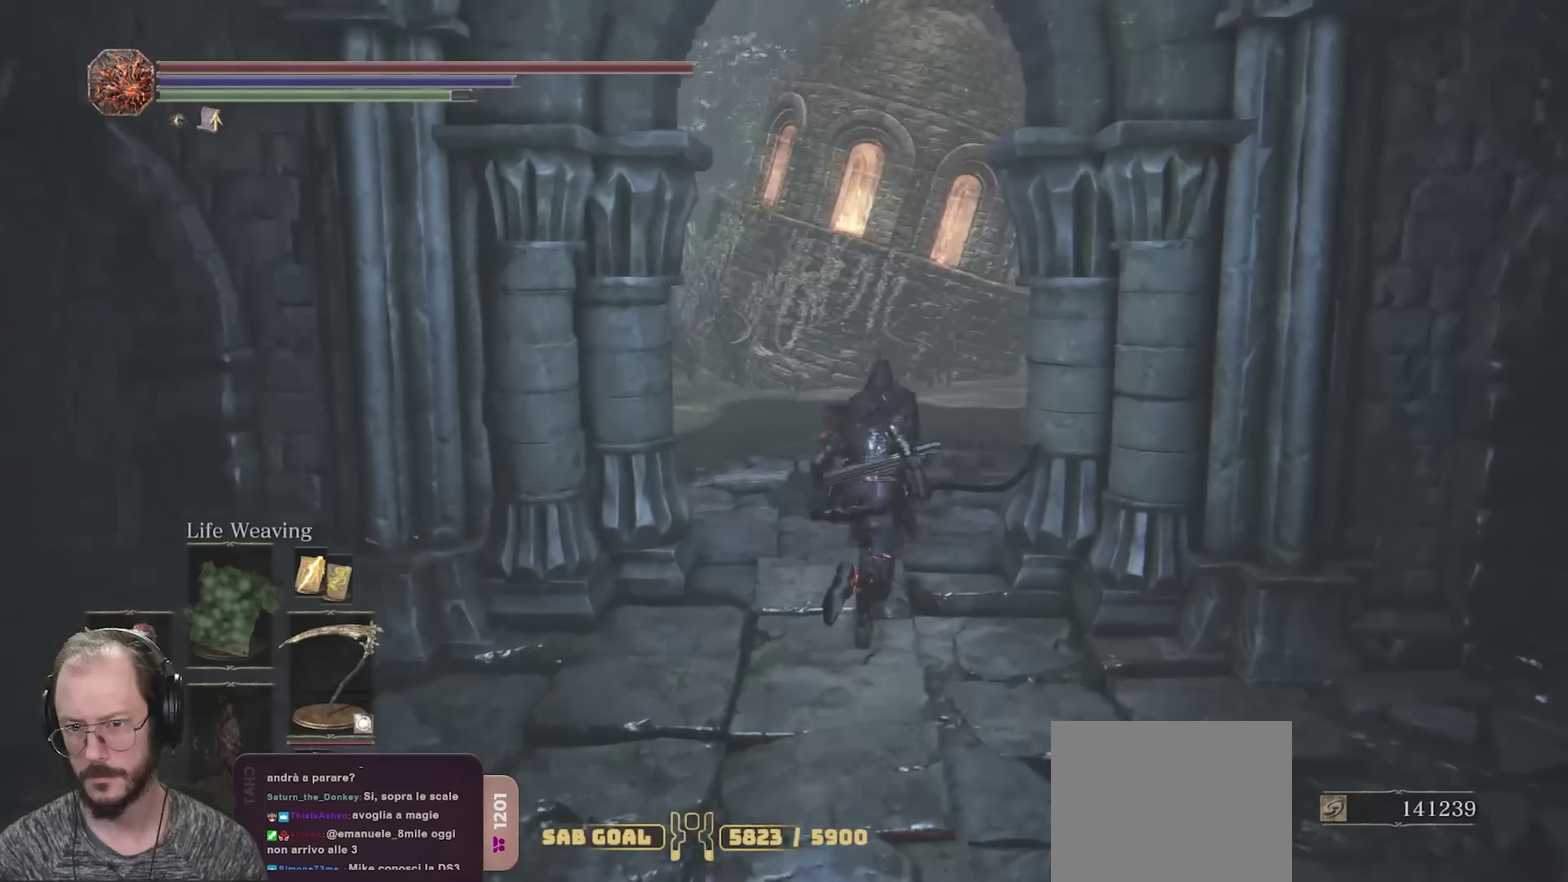
{"dt_ms": 500, "buttons": ["B"], "left_stick": "up", "right_stick": "center", "events": []}
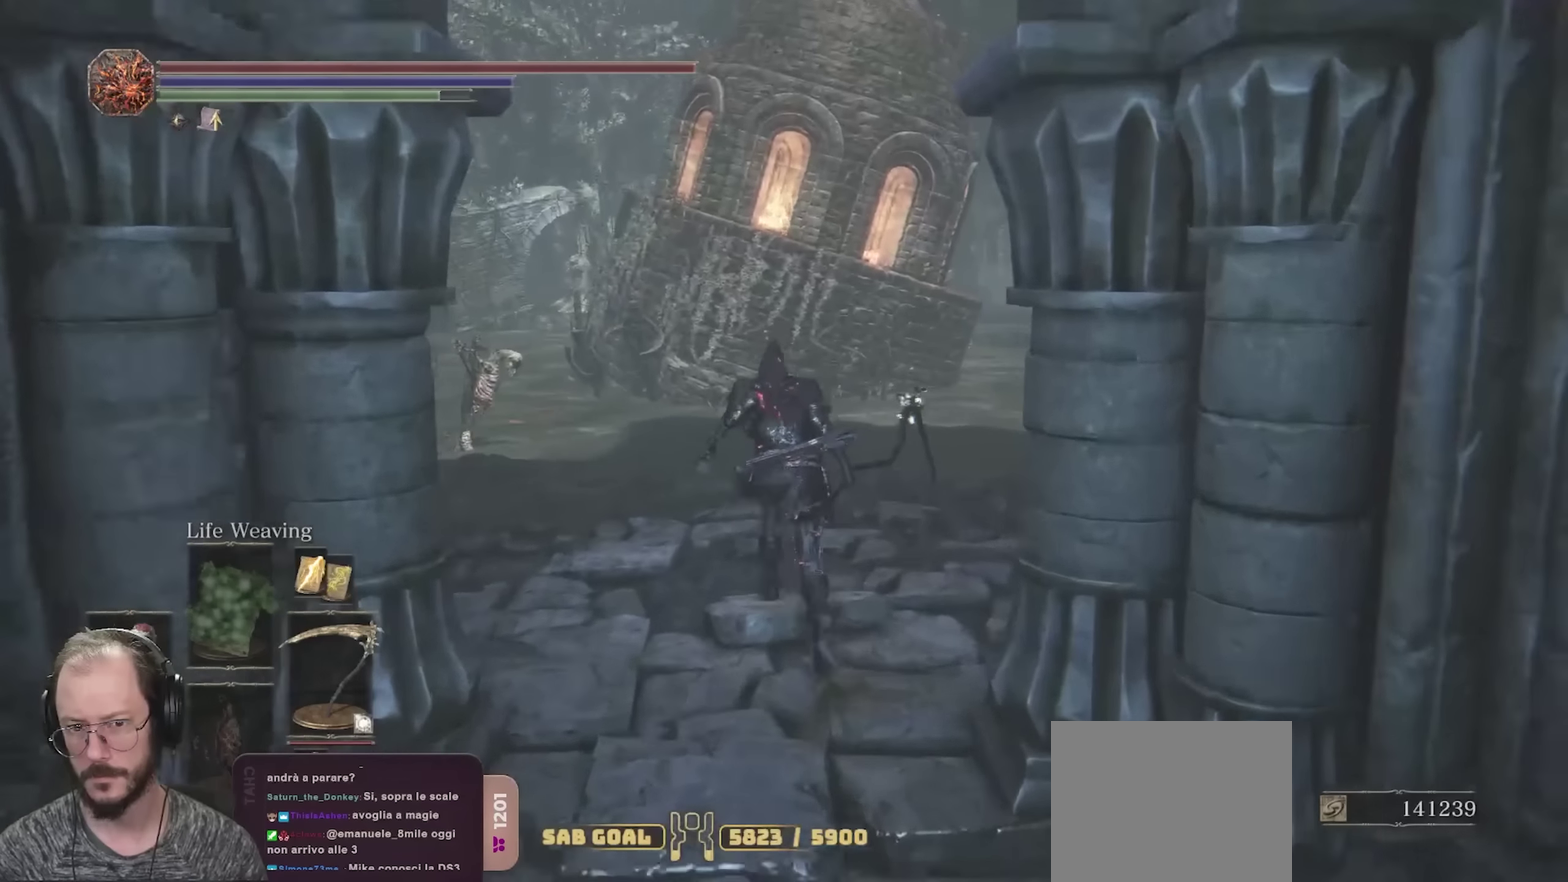
{"dt_ms": 700, "buttons": [], "left_stick": "center", "right_stick": "left", "events": [[33, "B", "up"], [483, "left_stick", "center"], [683, "right_stick", "left"]]}
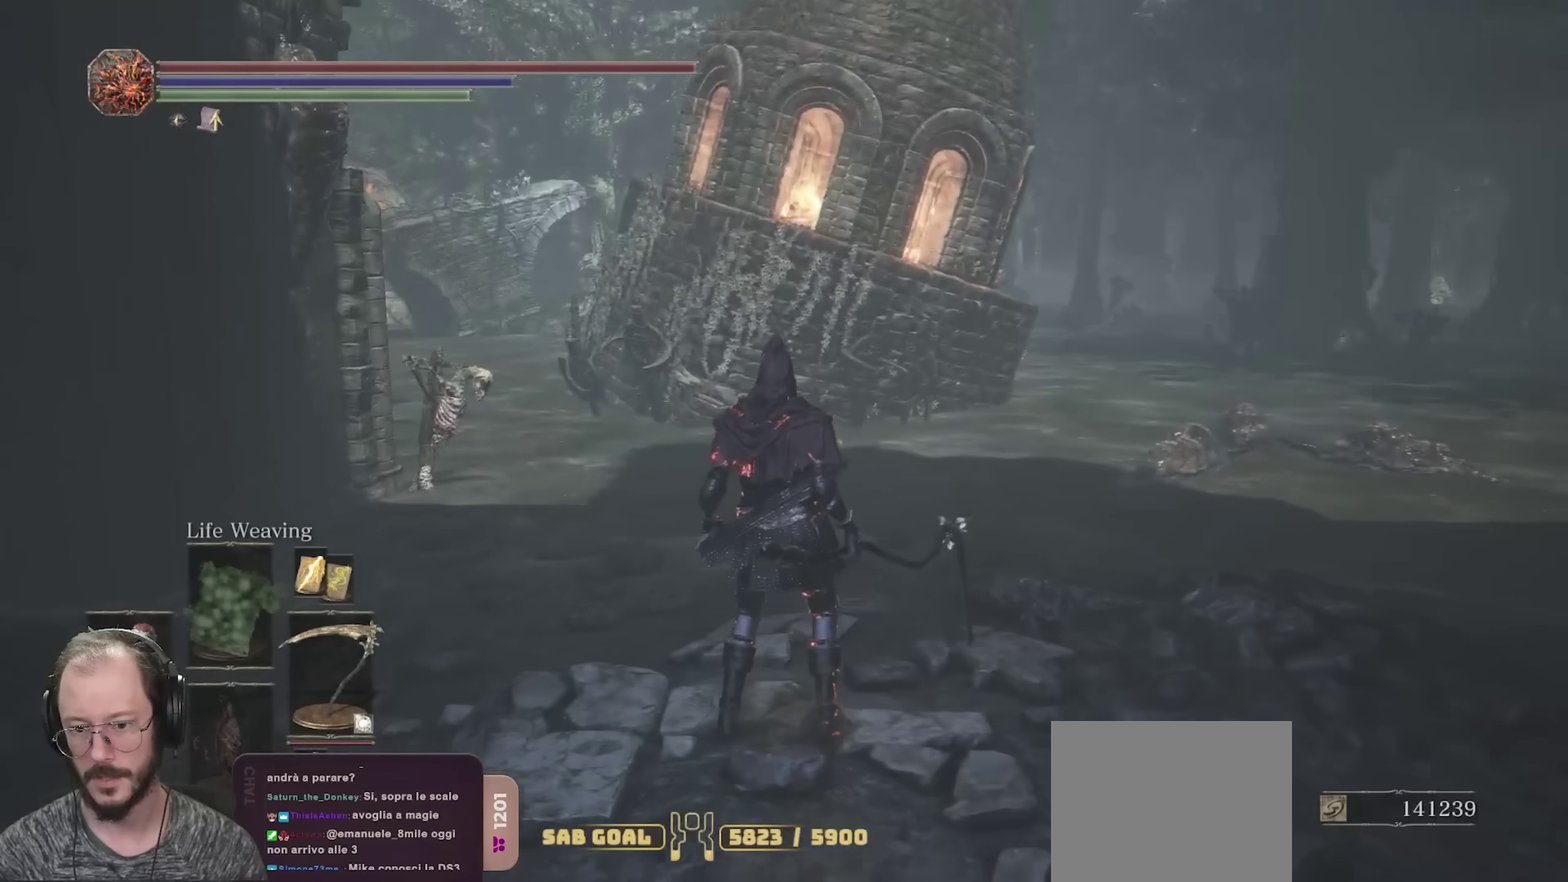
{"dt_ms": 300, "buttons": [], "left_stick": "center", "right_stick": "left", "events": []}
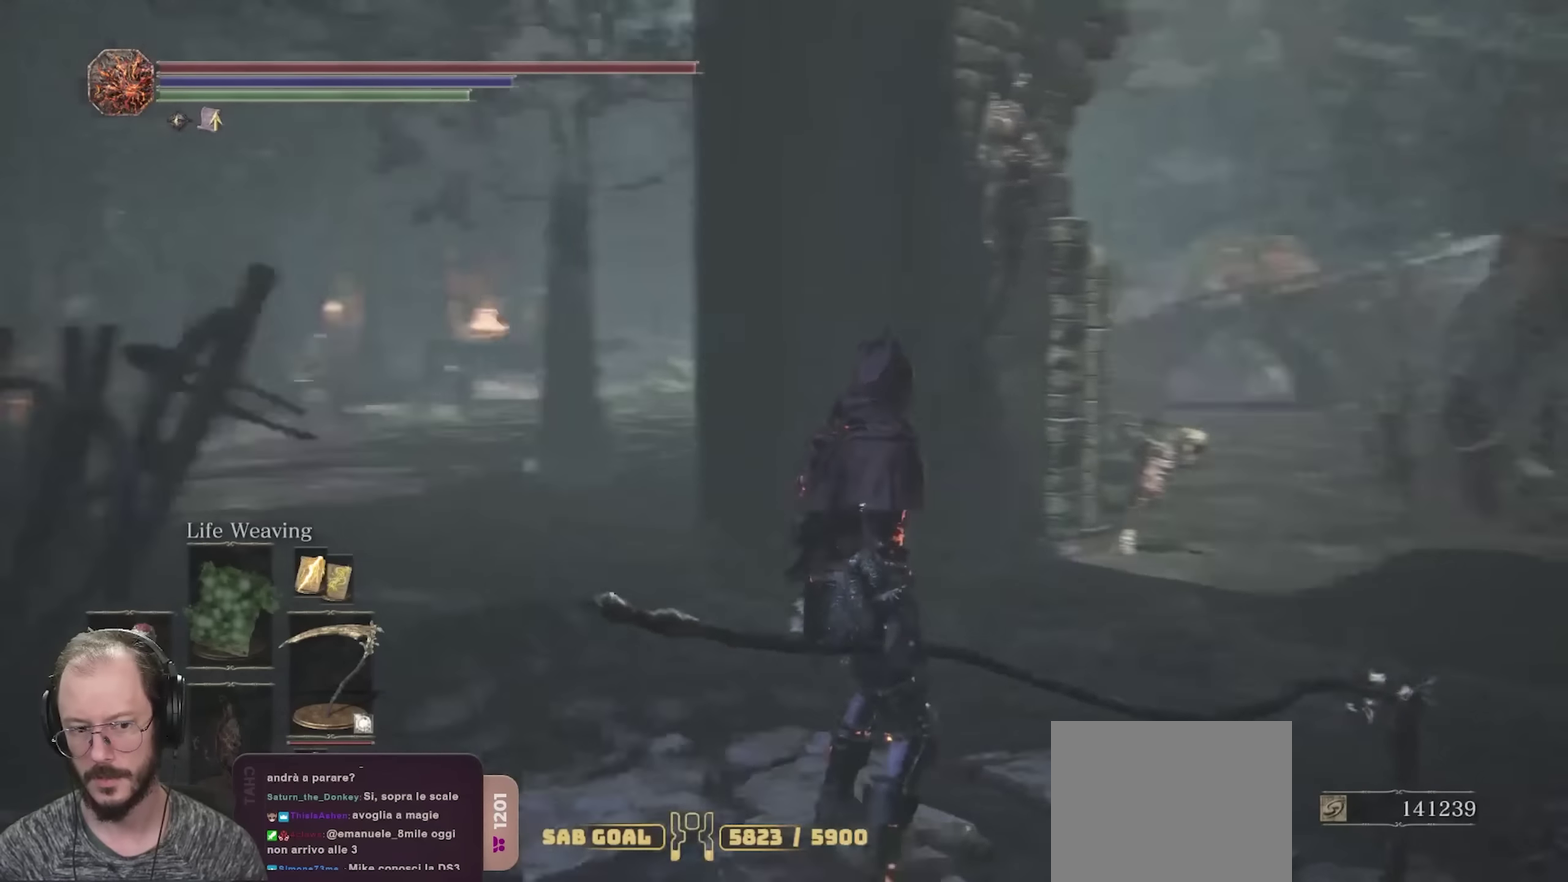
{"dt_ms": 500, "buttons": [], "left_stick": "center", "right_stick": "left", "events": [[117, "right_stick", "center"], [450, "right_stick", "left"]]}
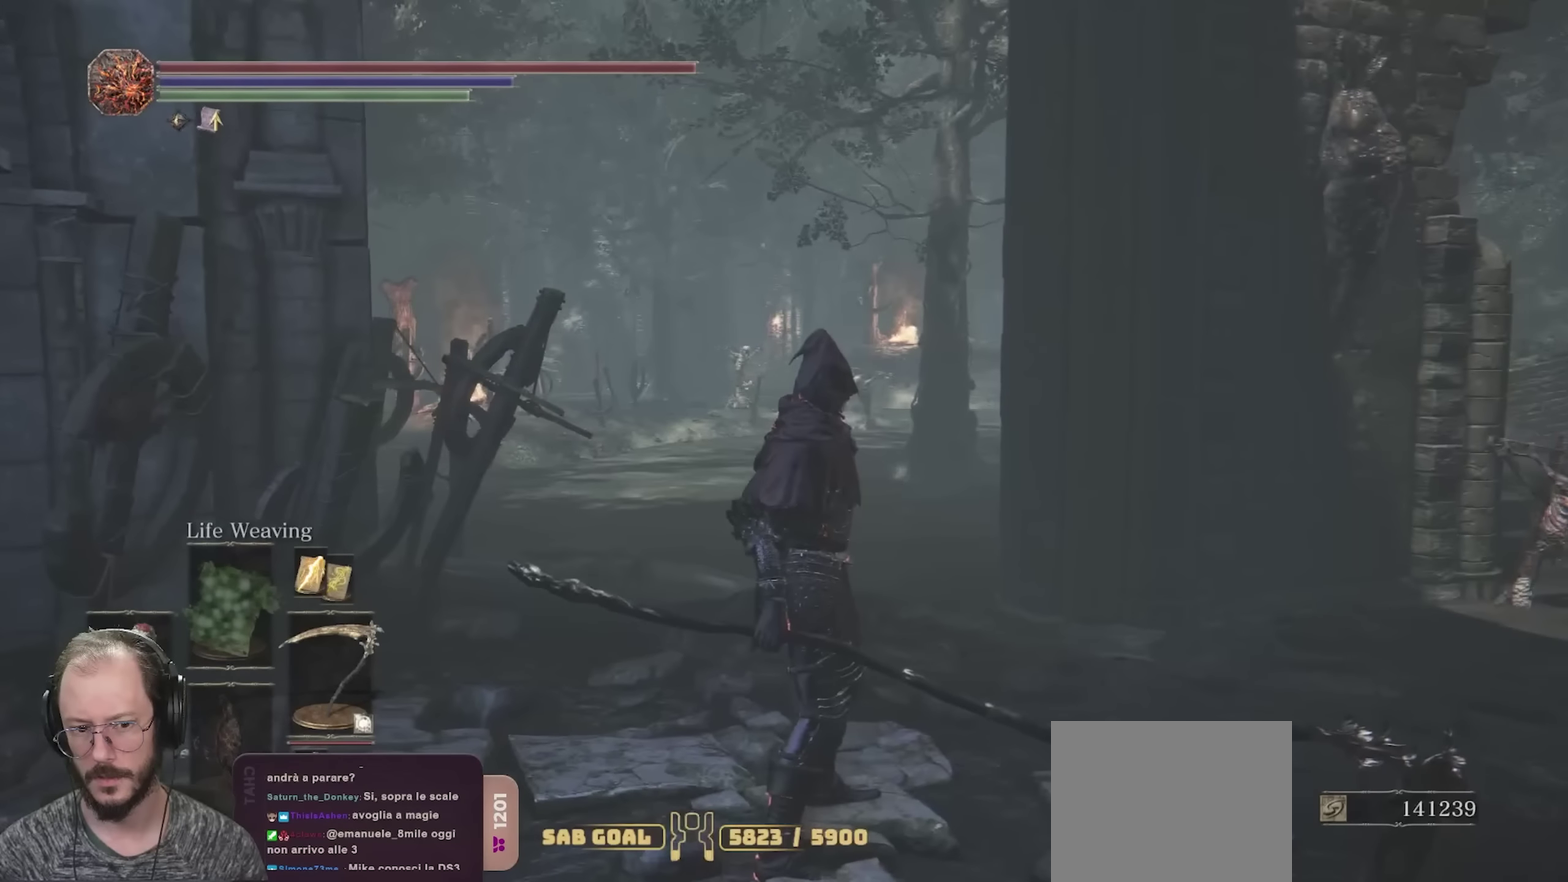
{"dt_ms": 300, "buttons": [], "left_stick": "up-right", "right_stick": "center", "events": [[183, "left_stick", "up-right"], [267, "right_stick", "center"]]}
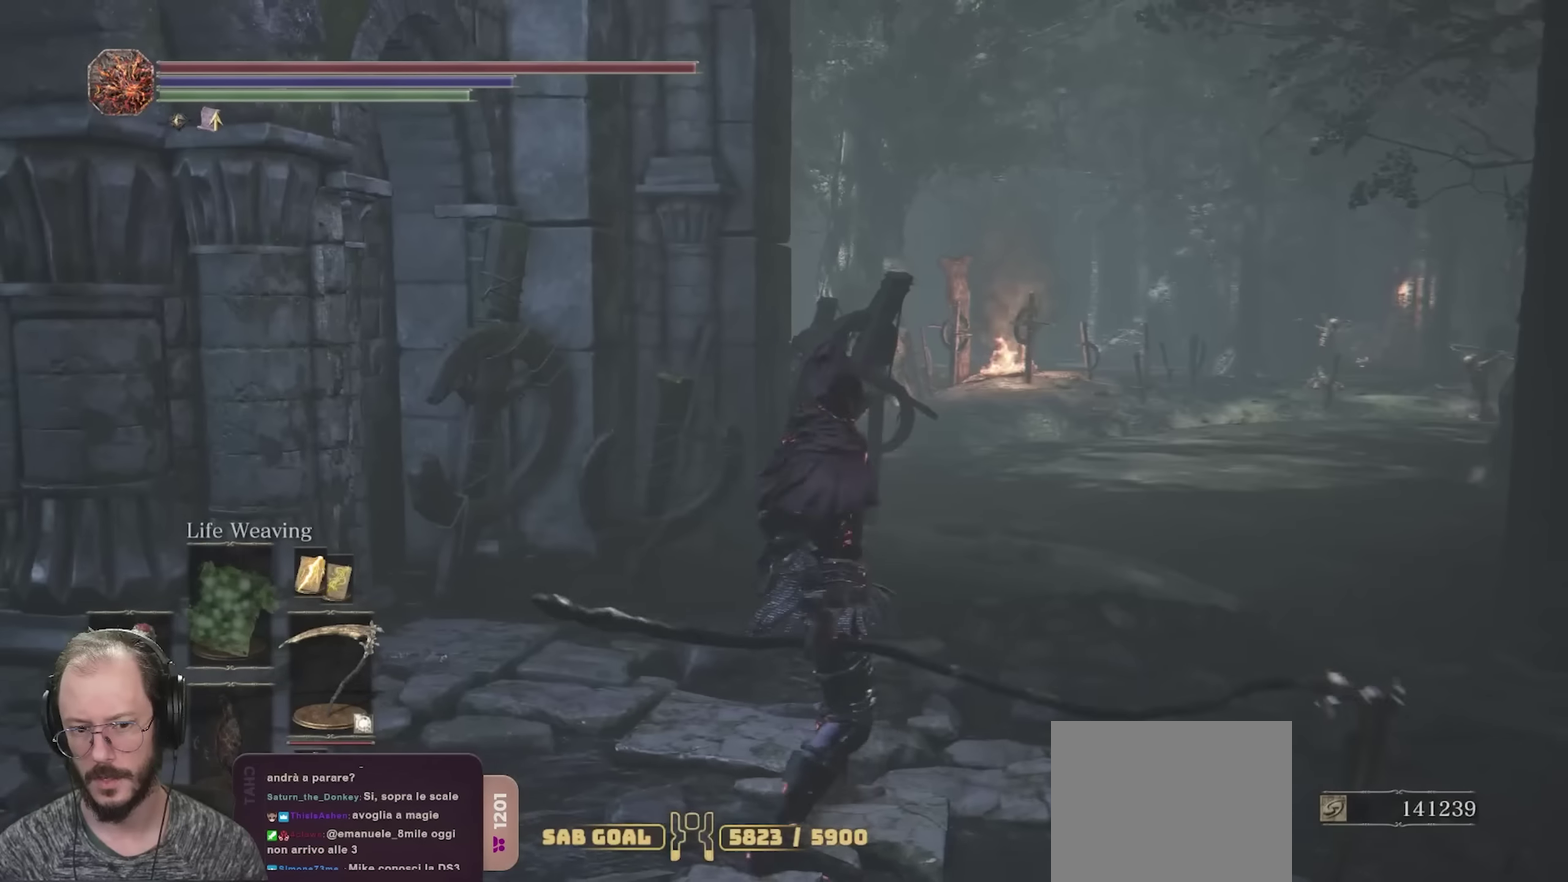
{"dt_ms": 700, "buttons": ["B"], "left_stick": "up-right", "right_stick": "center", "events": [[67, "B", "down"], [317, "right_stick", "left"], [484, "right_stick", "center"]]}
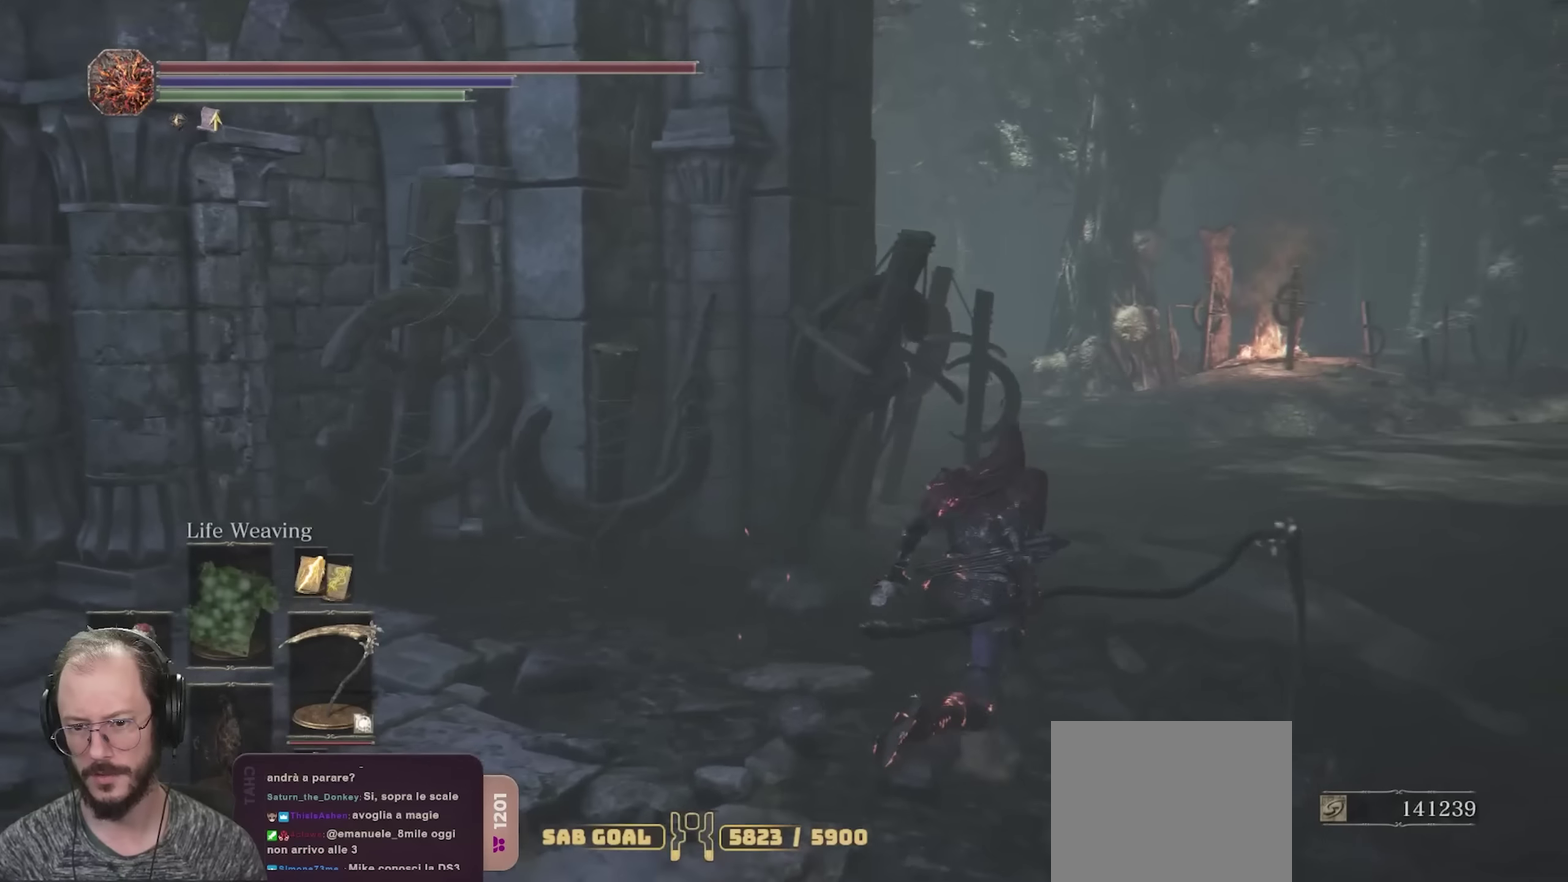
{"dt_ms": 500, "buttons": ["B"], "left_stick": "left", "right_stick": "left", "events": [[17, "right_stick", "left"], [234, "right_stick", "center"], [384, "right_stick", "left"], [400, "left_stick", "up-left"], [450, "left_stick", "left"]]}
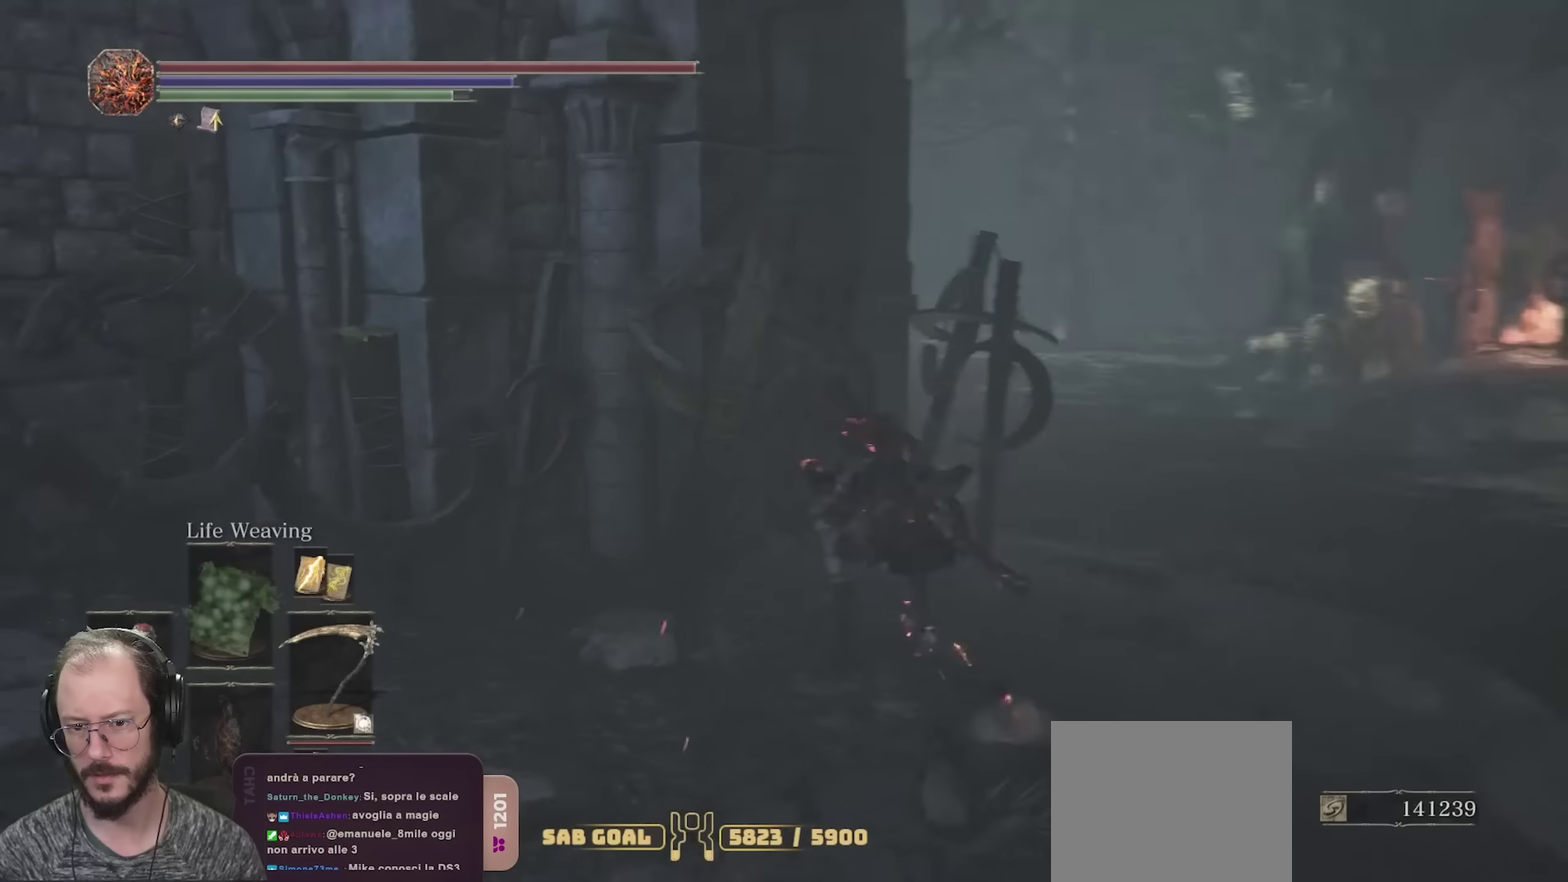
{"dt_ms": 300, "buttons": ["B"], "left_stick": "up-left", "right_stick": "left", "events": [[267, "left_stick", "up-left"]]}
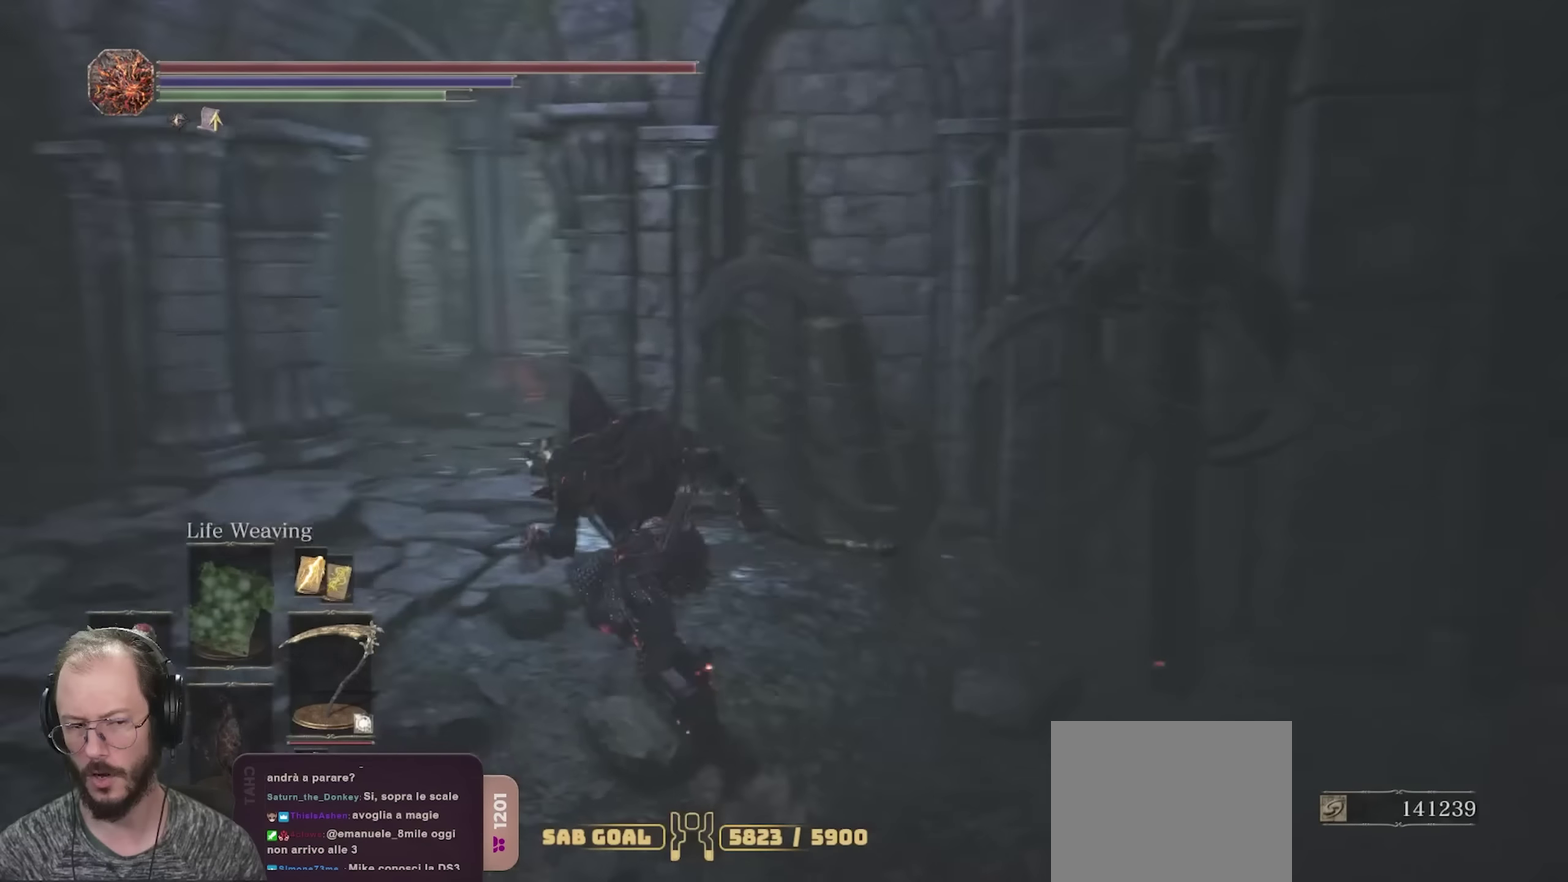
{"dt_ms": 700, "buttons": ["B"], "left_stick": "up", "right_stick": "center", "events": [[17, "right_stick", "center"], [384, "right_stick", "right"], [550, "right_stick", "center"], [567, "left_stick", "up"]]}
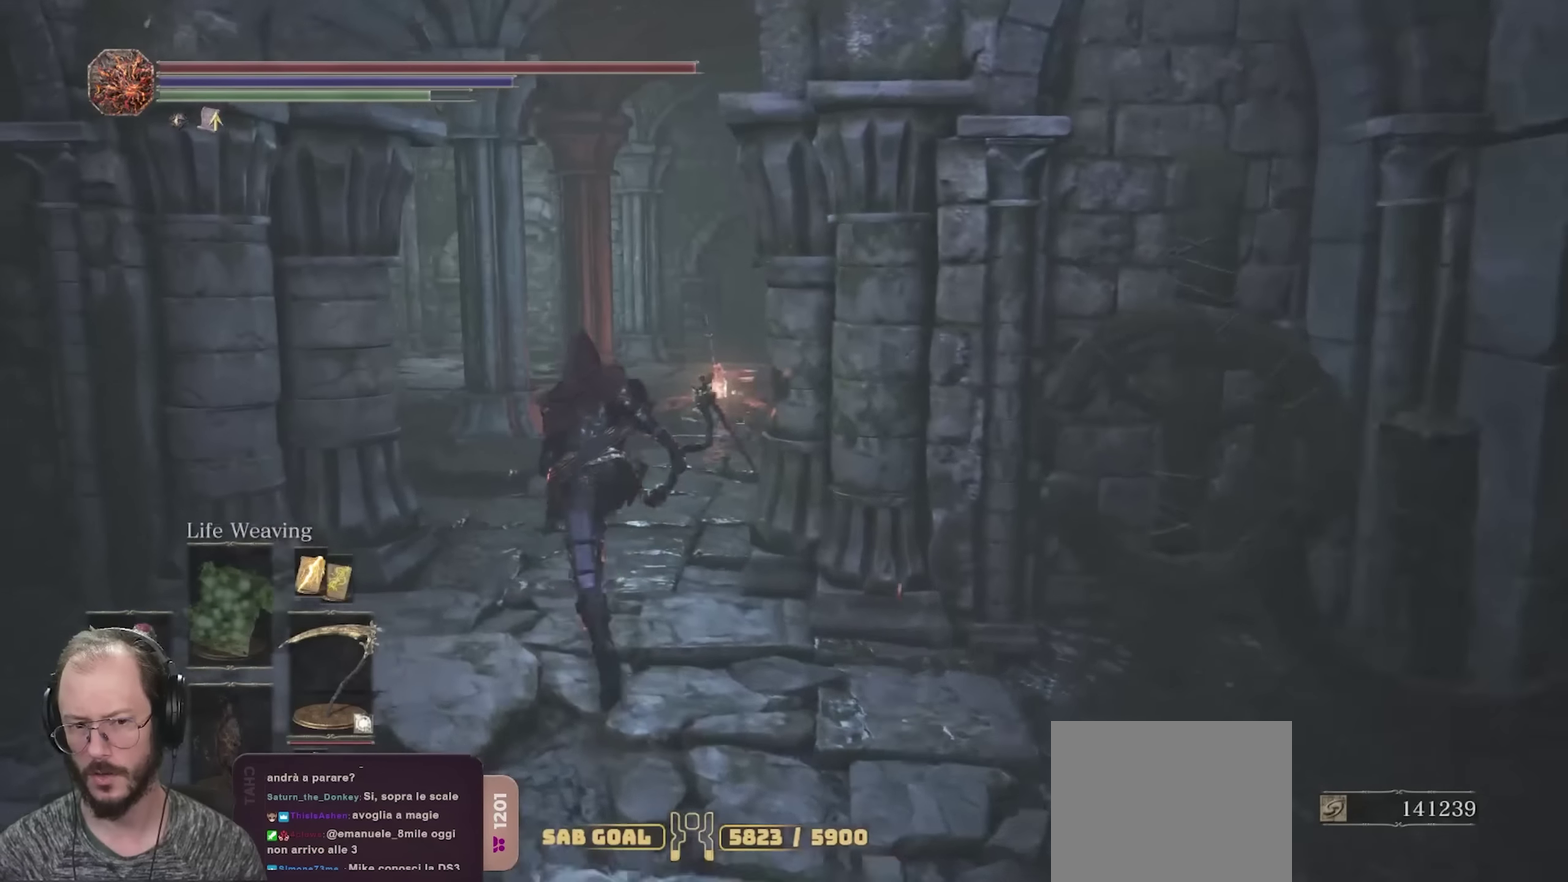
{"dt_ms": 600, "buttons": ["B"], "left_stick": "up", "right_stick": "right", "events": [[150, "right_stick", "right"]]}
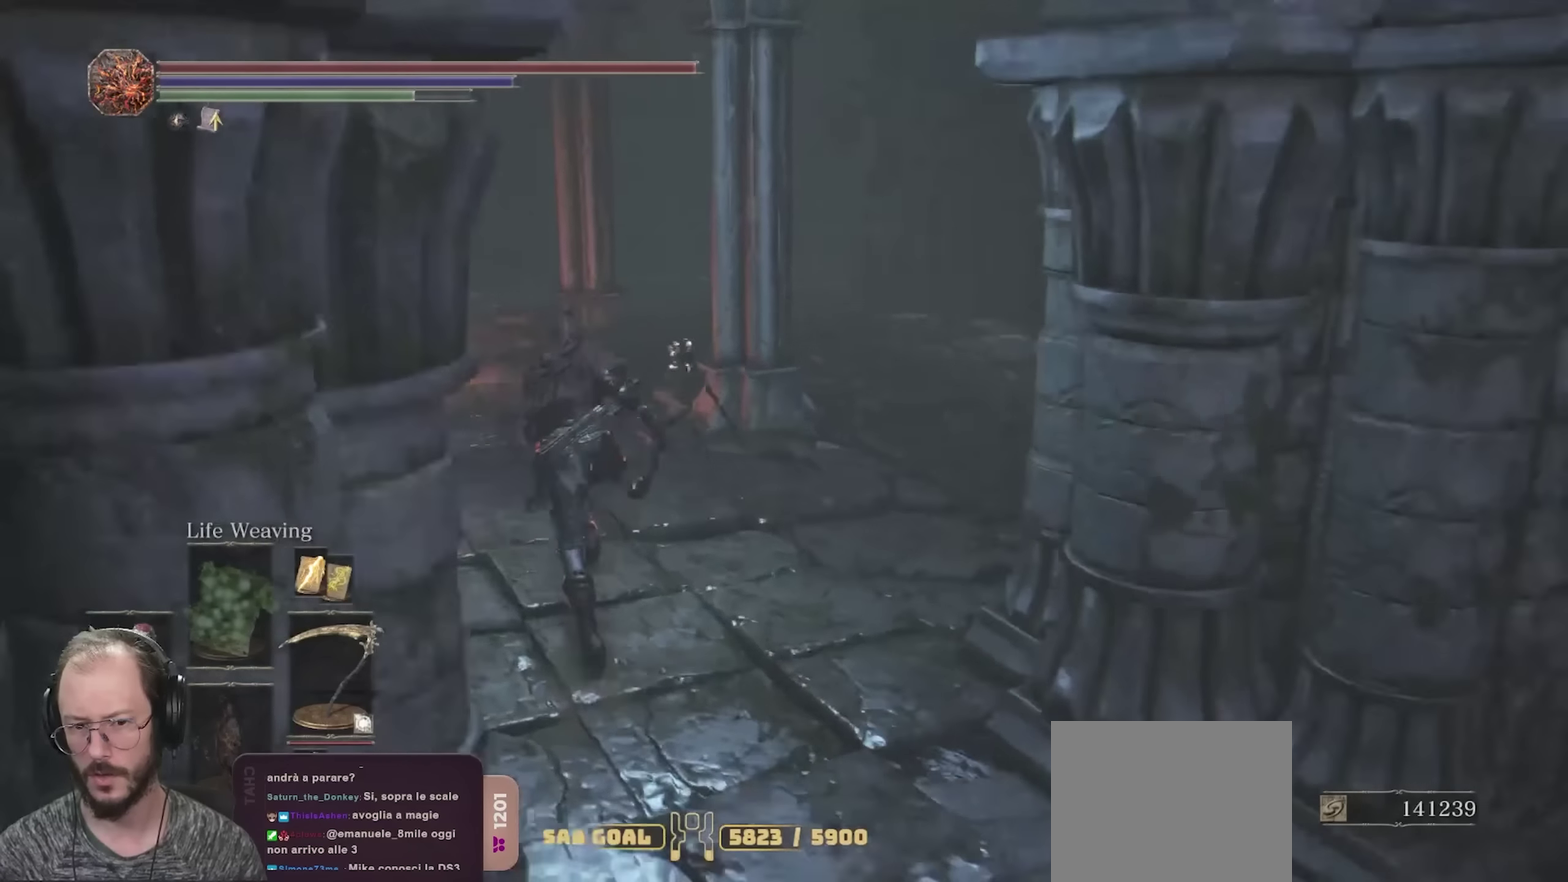
{"dt_ms": 400, "buttons": ["B"], "left_stick": "up-right", "right_stick": "right", "events": [[384, "left_stick", "up-right"]]}
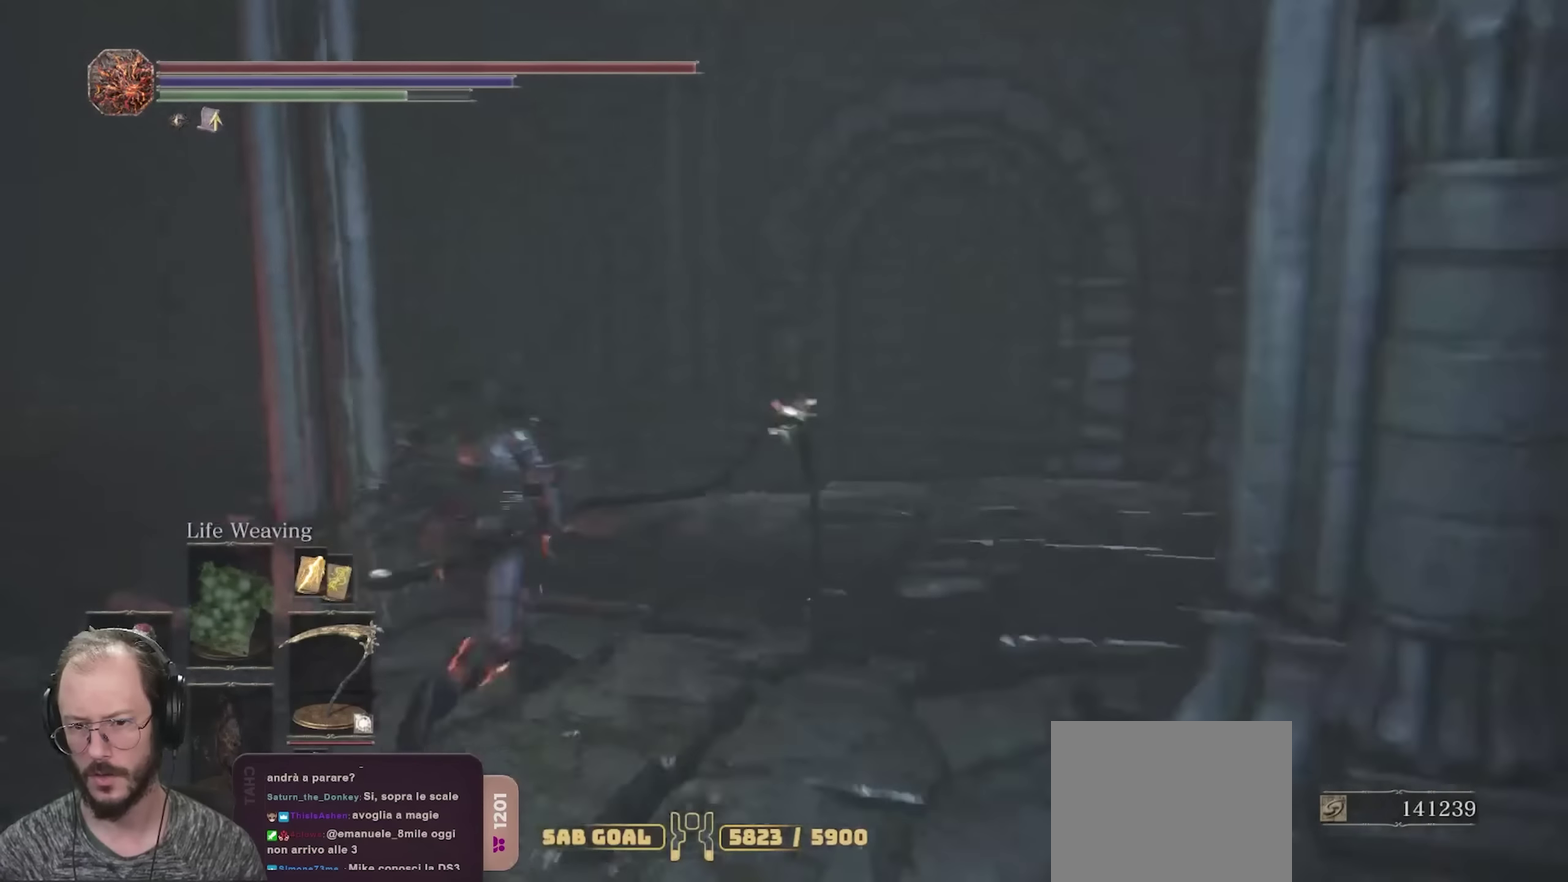
{"dt_ms": 400, "buttons": ["B"], "left_stick": "down-right", "right_stick": "right", "events": [[50, "left_stick", "right"], [167, "left_stick", "down"], [400, "left_stick", "down-right"]]}
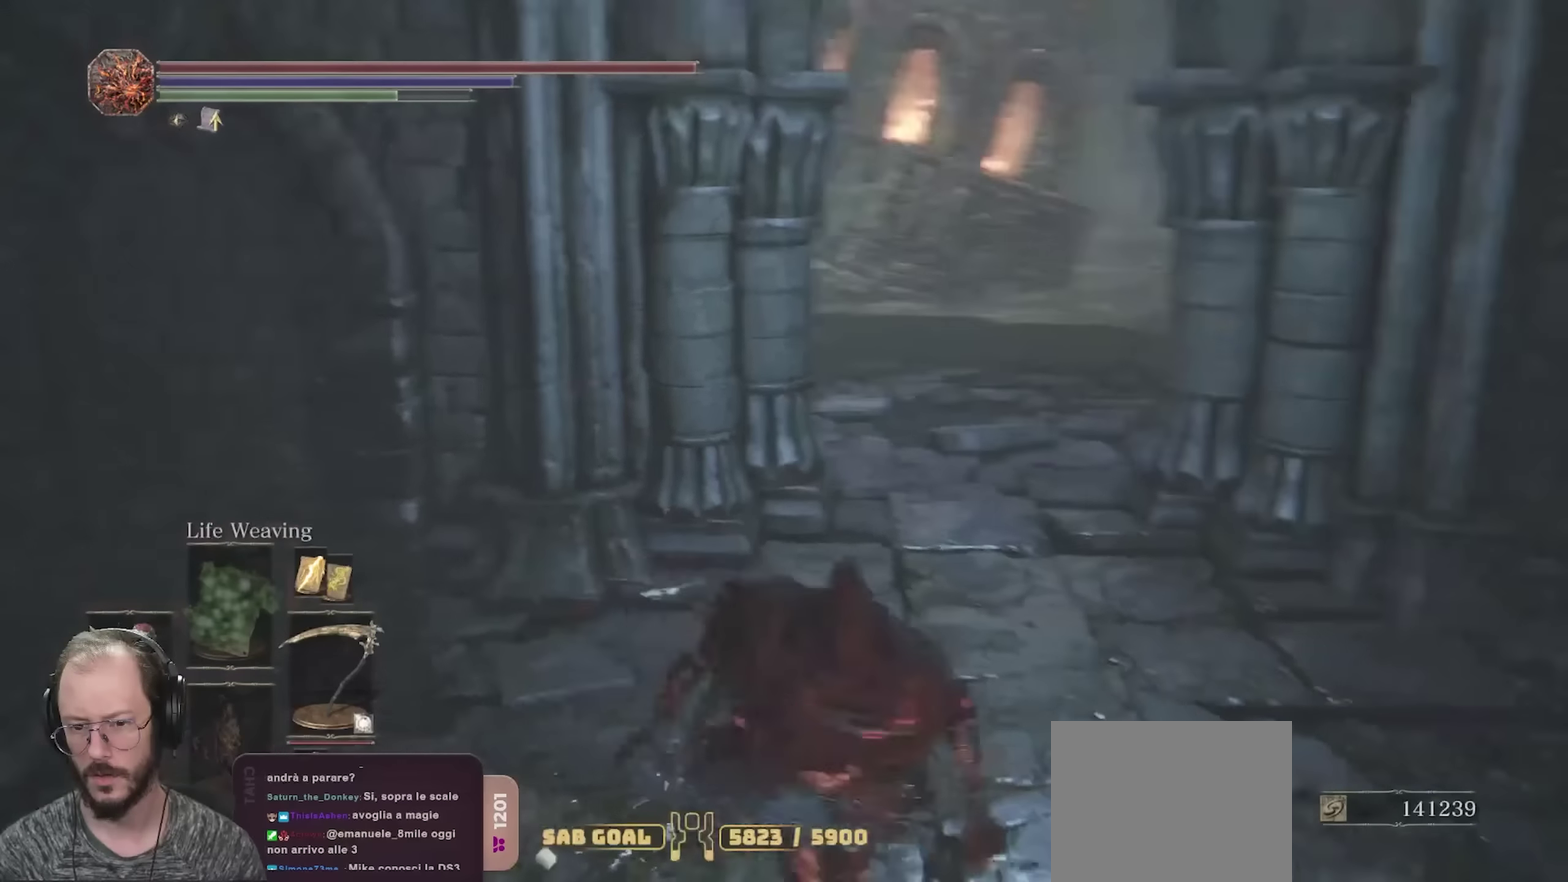
{"dt_ms": 700, "buttons": ["B"], "left_stick": "center", "right_stick": "right", "events": [[100, "left_stick", "right"], [217, "left_stick", "center"], [250, "right_stick", "center"], [634, "right_stick", "right"]]}